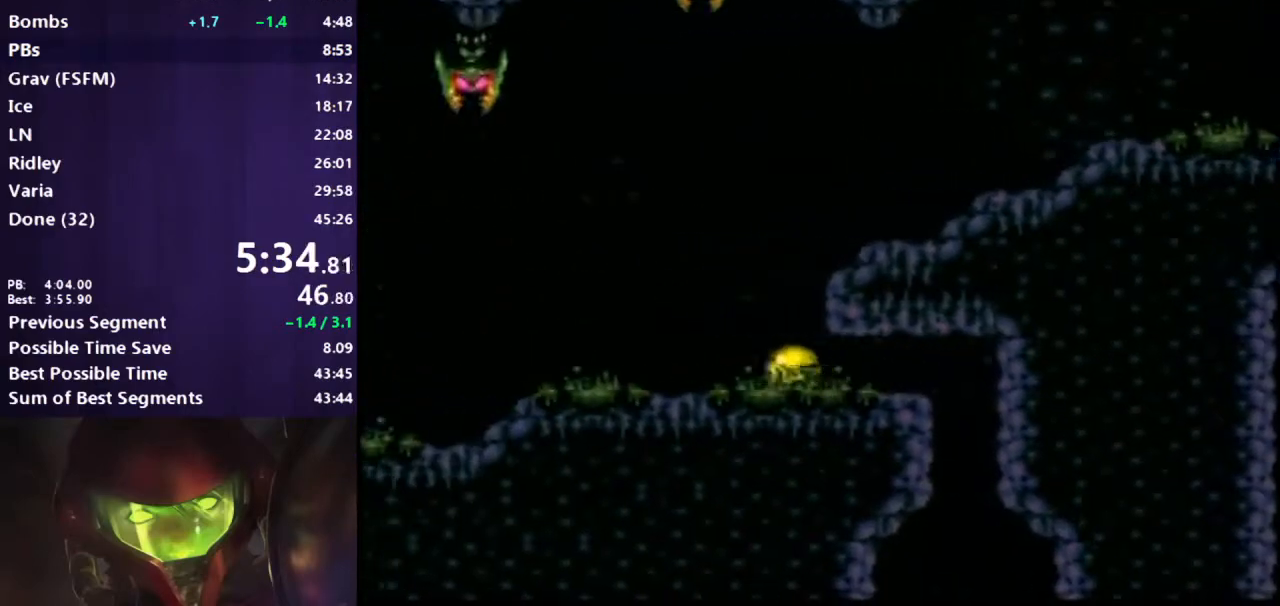
Gameplay with a controller (Nintendo layout); each line is a JSON object with the inputs held at the frame after it. "events" lists button and stick changes between this image and that frame as [ms after this image, input, new state], when the widget could be followed in between. Not read: L3 R3 START.
{"buttons": ["B", "DPAD_LEFT"], "events": [[117, "R1", "down"], [133, "L1", "down"], [200, "L1", "up"], [200, "R1", "up"], [233, "R1", "down"], [250, "L1", "down"], [283, "R1", "up"], [367, "L1", "up"]]}
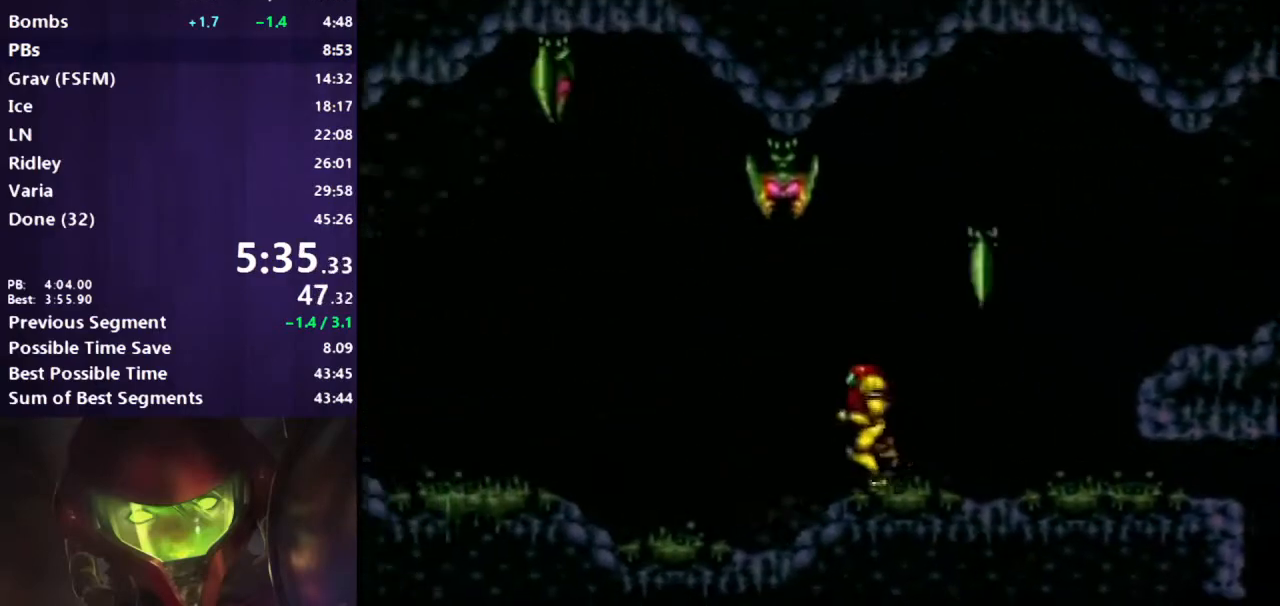
{"buttons": ["B", "L1", "R1", "DPAD_LEFT"], "events": [[17, "R1", "down"], [50, "L1", "down"], [83, "R1", "up"], [133, "L1", "up"], [150, "R1", "down"], [183, "L1", "down"], [233, "R1", "up"], [267, "L1", "up"], [300, "R1", "down"], [333, "L1", "down"], [383, "R1", "up"], [450, "L1", "up"], [450, "R1", "down"], [500, "L1", "down"]]}
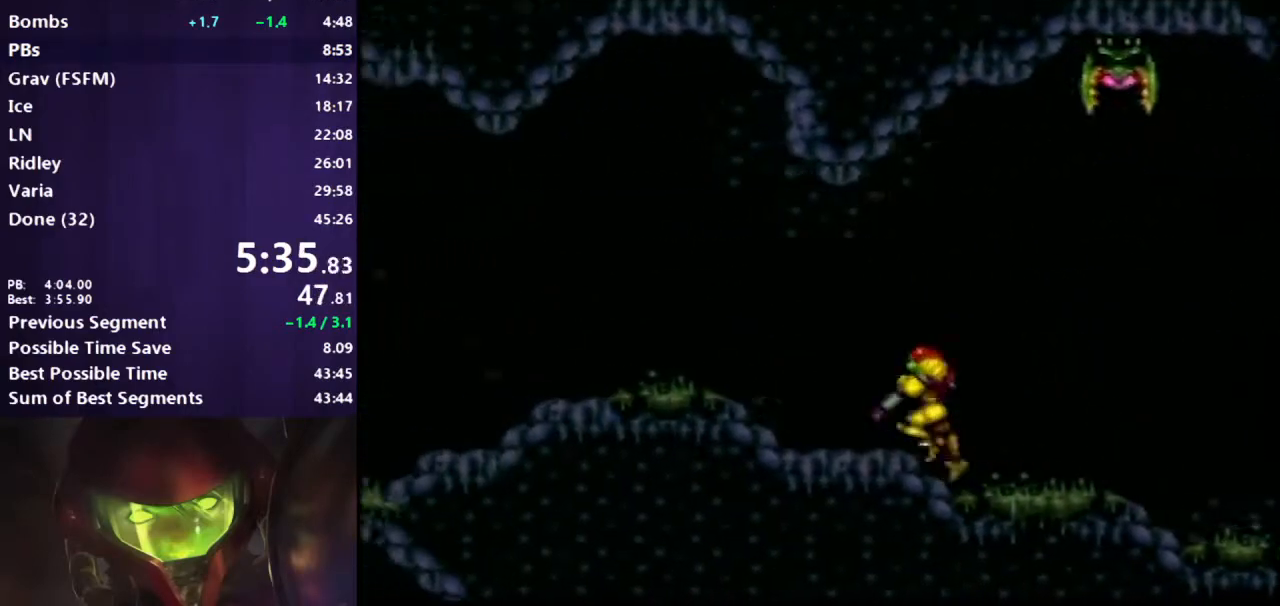
{"buttons": ["B", "DPAD_DOWN"], "events": [[33, "R1", "up"], [100, "L1", "up"], [417, "A", "down"], [467, "A", "up"], [467, "DPAD_LEFT", "up"], [483, "DPAD_DOWN", "down"]]}
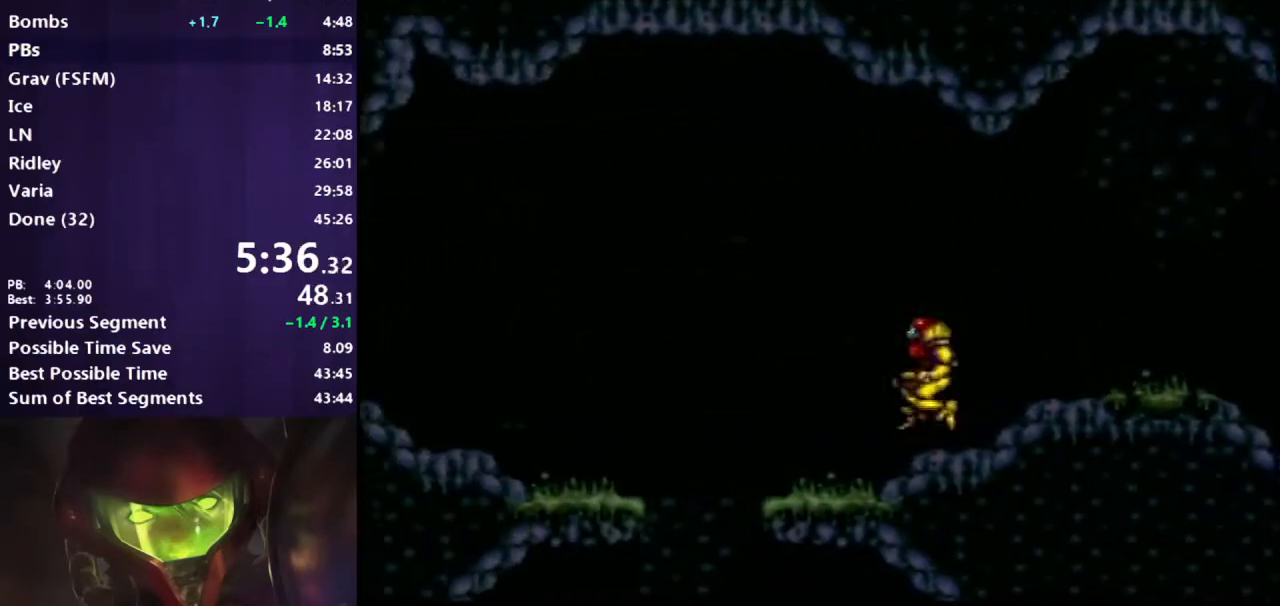
{"buttons": ["B", "DPAD_LEFT"], "events": [[50, "A", "down"], [133, "DPAD_DOWN", "up"], [350, "DPAD_DOWN", "down"], [417, "A", "up"], [467, "DPAD_DOWN", "up"], [467, "DPAD_LEFT", "down"]]}
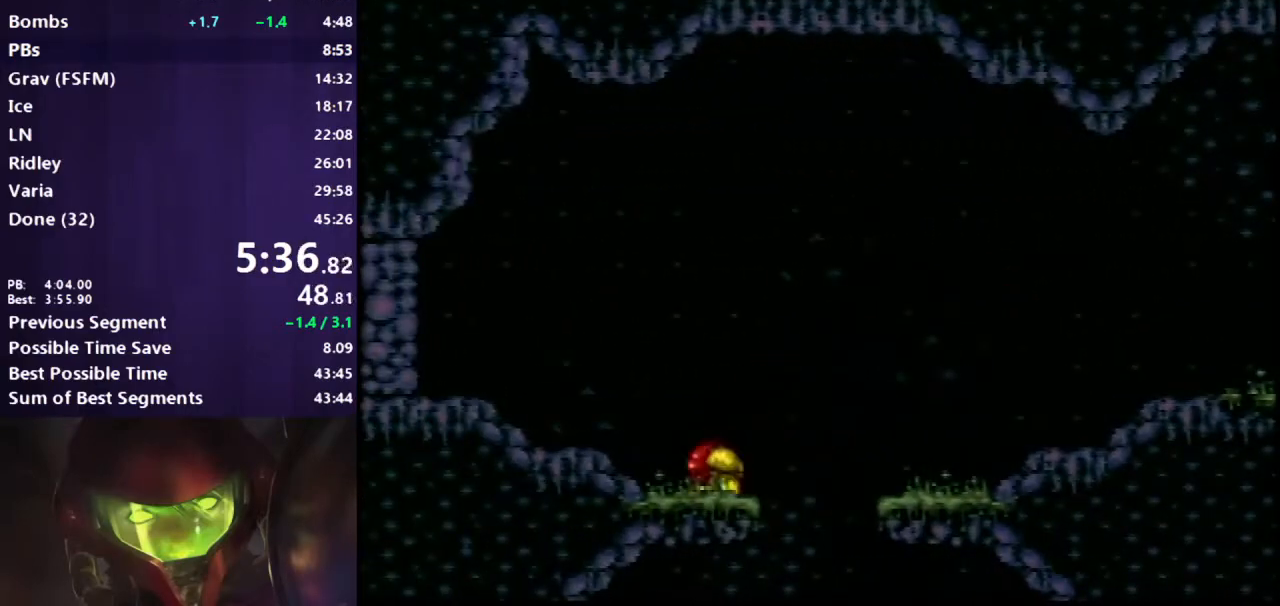
{"buttons": ["B"], "events": [[283, "X", "down"], [333, "DPAD_LEFT", "up"], [333, "DPAD_UP", "down"], [417, "X", "up"], [483, "DPAD_UP", "up"]]}
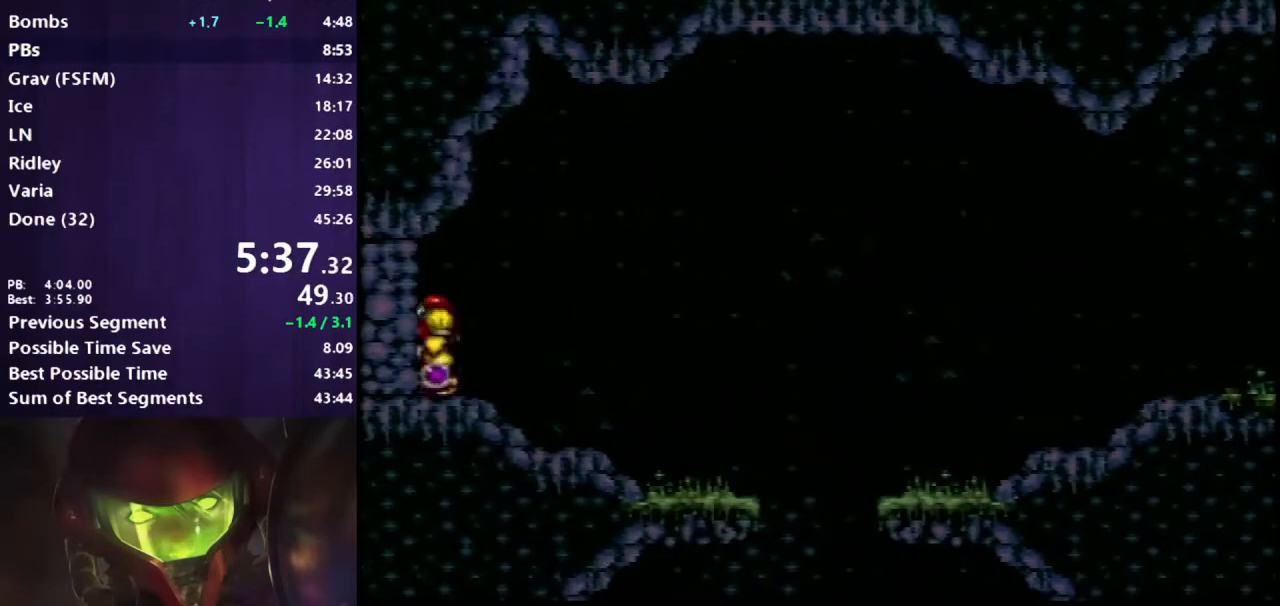
{"buttons": ["B"], "events": []}
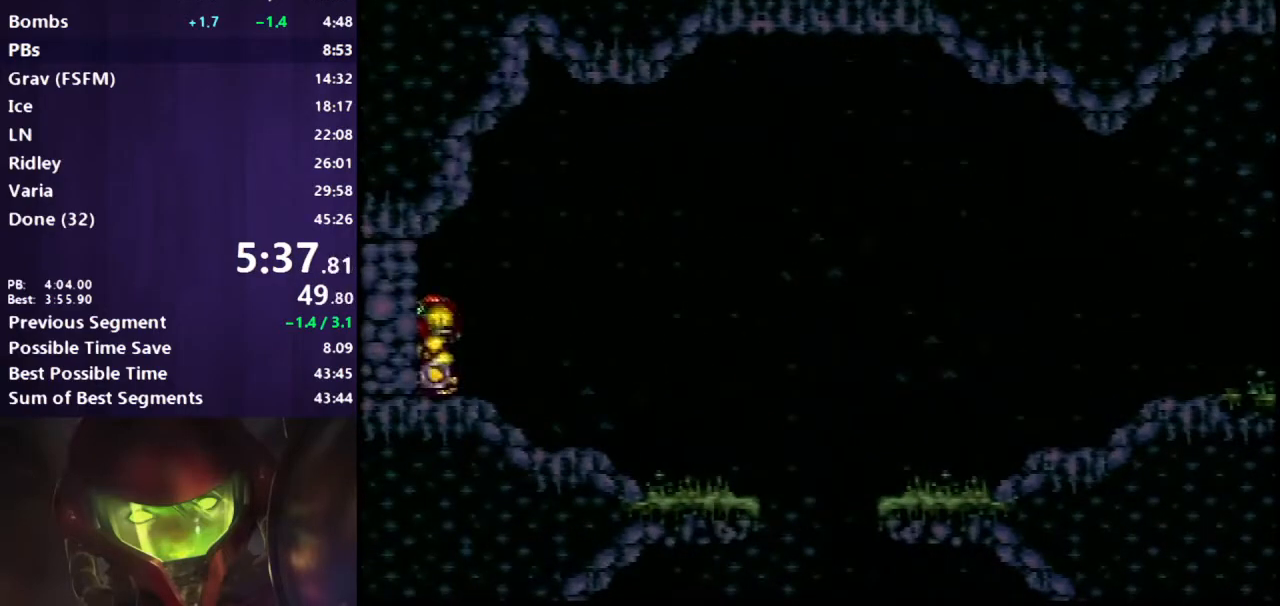
{"buttons": ["B"], "events": [[167, "X", "down"], [200, "DPAD_DOWN", "down"], [283, "X", "up"], [367, "DPAD_LEFT", "down"], [450, "DPAD_DOWN", "up"], [450, "DPAD_LEFT", "up"]]}
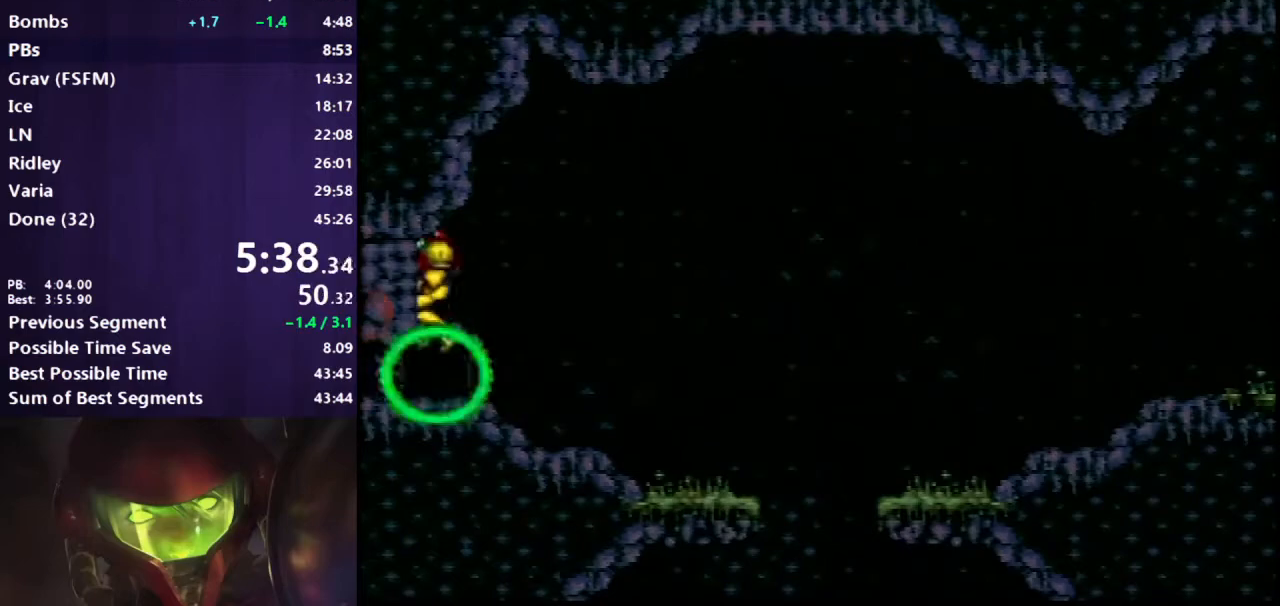
{"buttons": ["B", "DPAD_LEFT"], "events": [[50, "DPAD_DOWN", "down"], [150, "DPAD_DOWN", "up"], [217, "DPAD_DOWN", "down"], [283, "DPAD_DOWN", "up"], [333, "DPAD_DOWN", "down"], [450, "DPAD_DOWN", "up"], [450, "DPAD_LEFT", "down"]]}
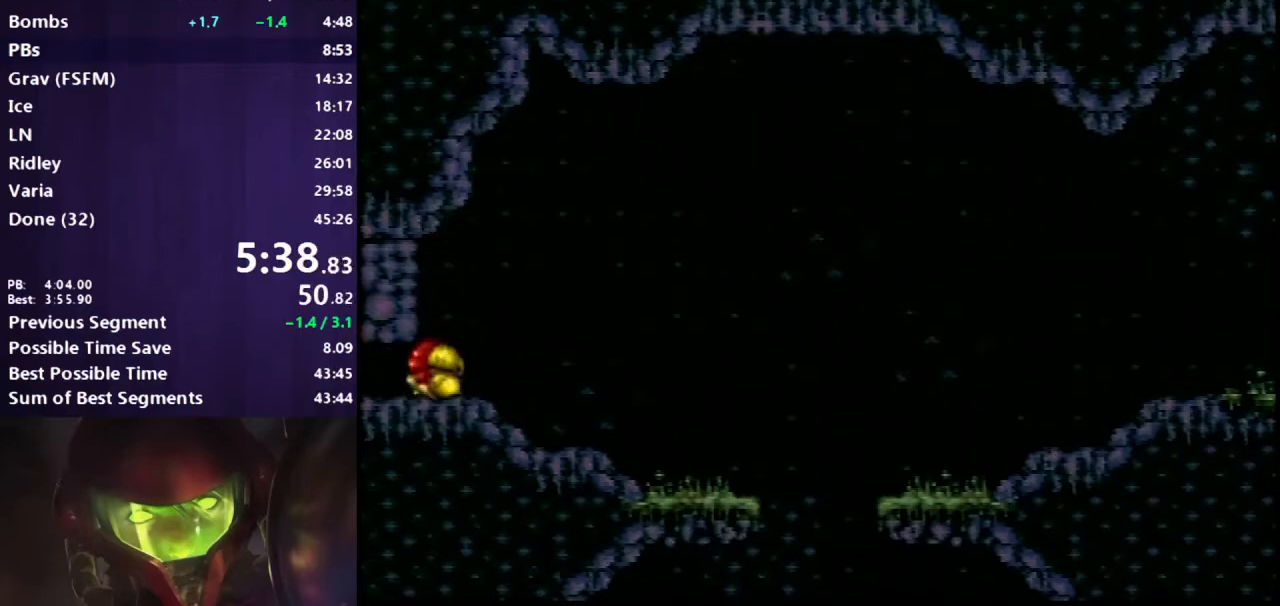
{"buttons": ["B", "DPAD_LEFT"], "events": [[250, "A", "down"], [367, "A", "up"]]}
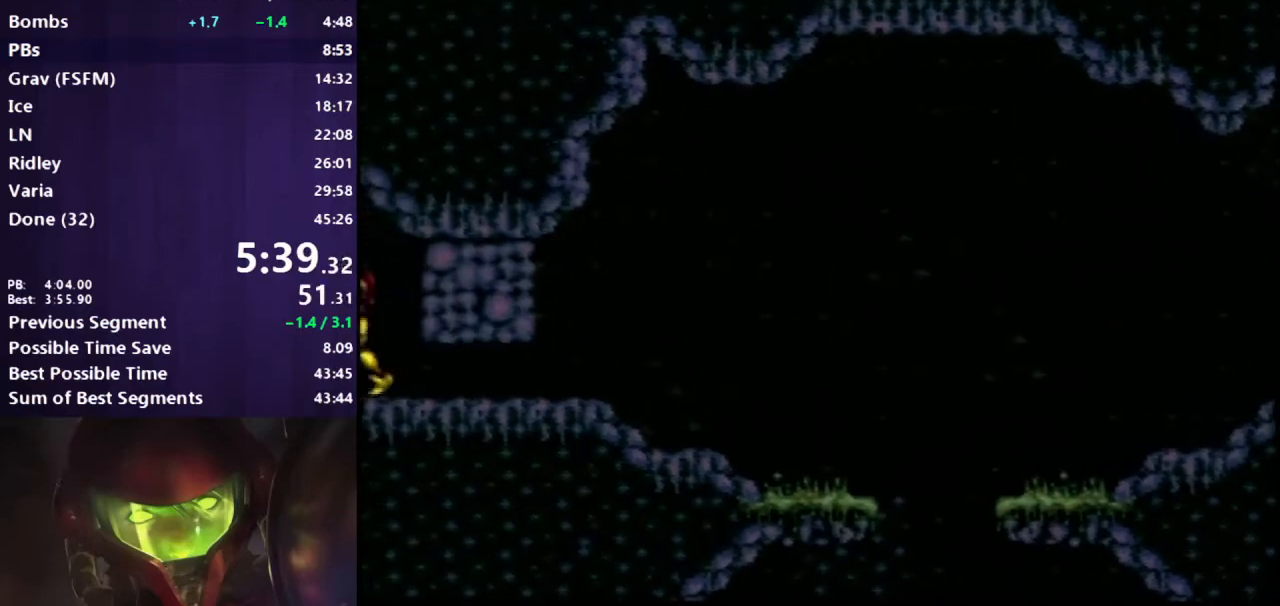
{"buttons": ["B", "DPAD_LEFT"], "events": [[167, "X", "down"], [300, "X", "up"], [417, "X", "down"], [500, "X", "up"]]}
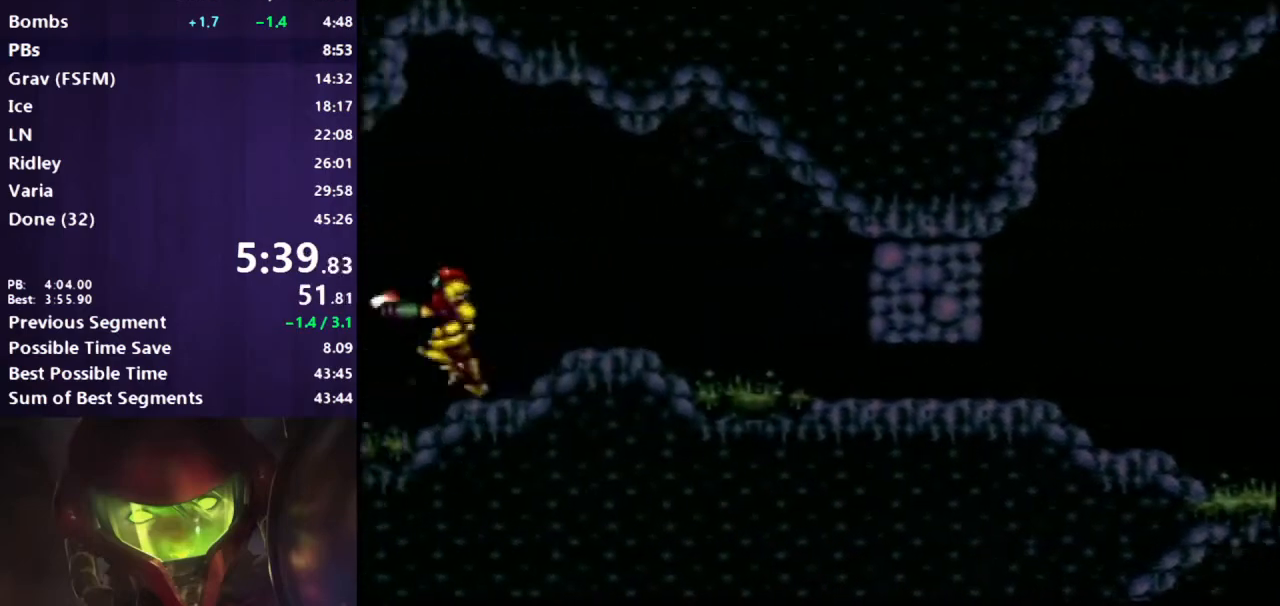
{"buttons": ["B", "L1", "DPAD_LEFT"], "events": [[67, "L1", "down"]]}
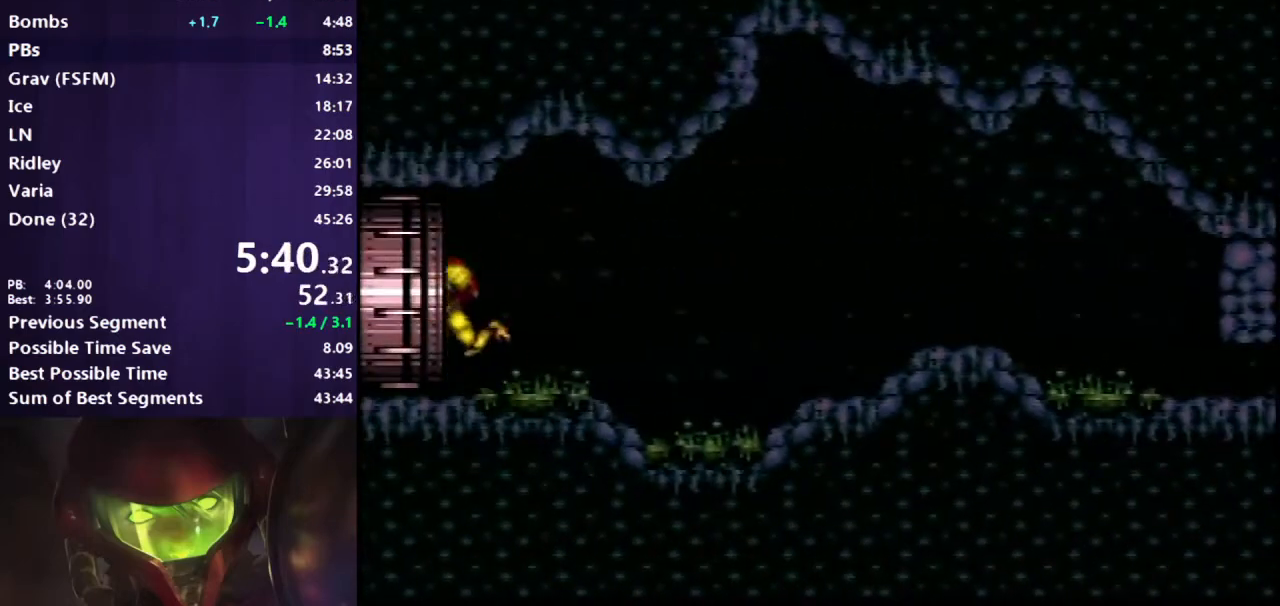
{"buttons": ["B", "L1", "DPAD_LEFT"], "events": []}
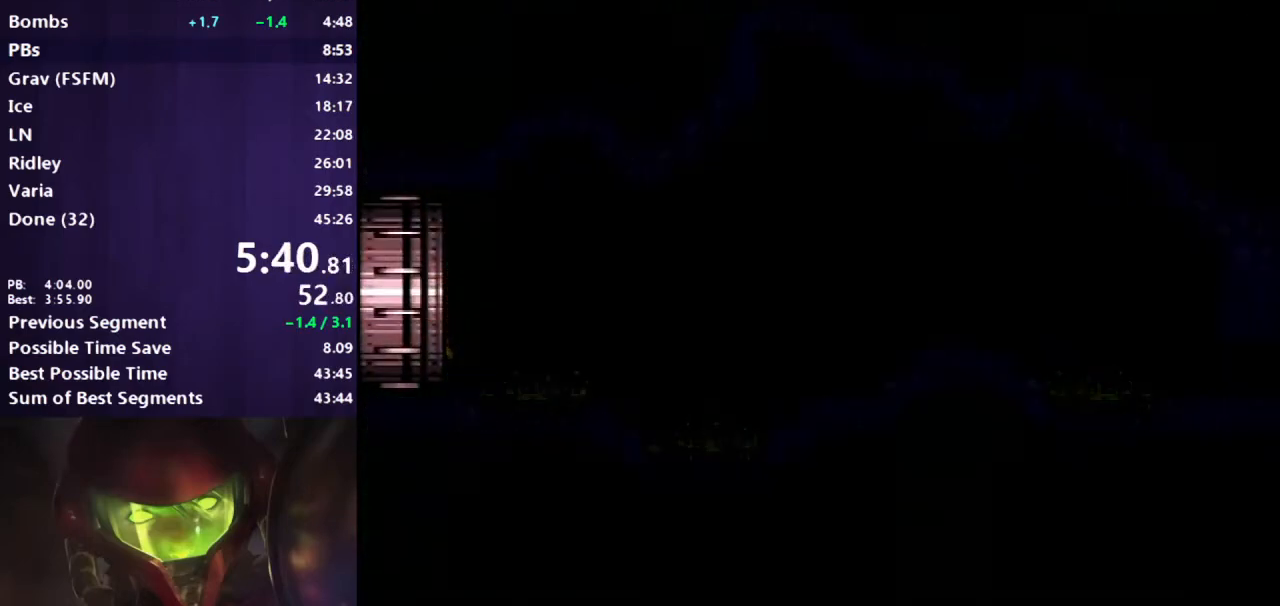
{"buttons": ["B", "L1"], "events": [[217, "DPAD_LEFT", "up"]]}
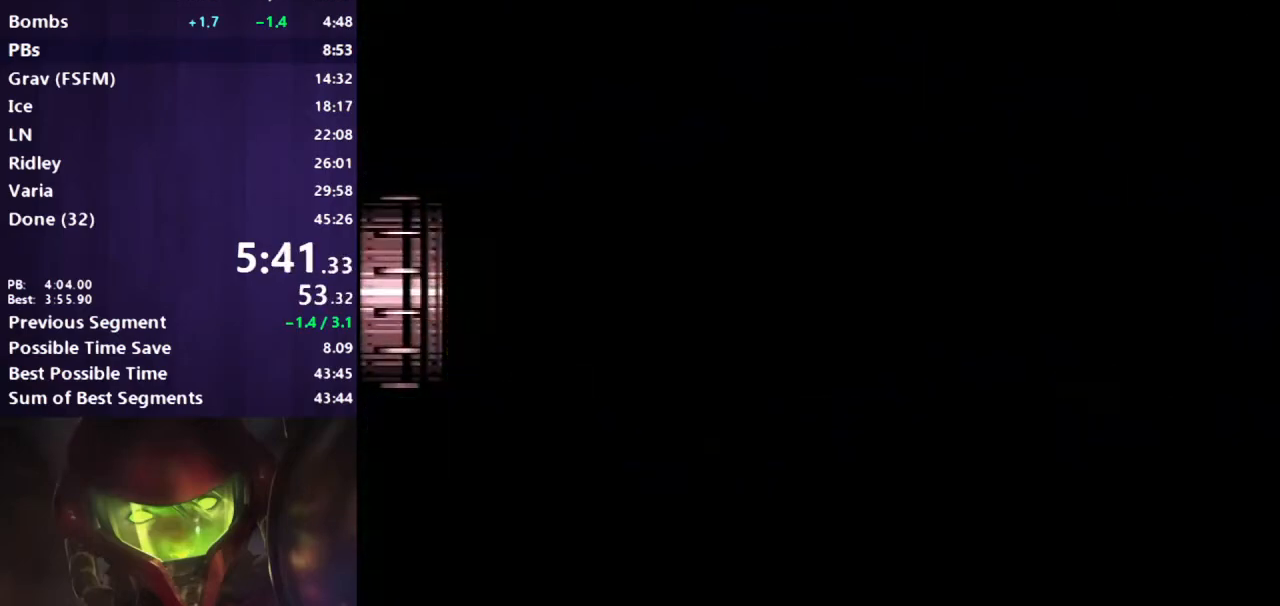
{"buttons": ["B", "X", "L1", "DPAD_LEFT"], "events": [[17, "DPAD_LEFT", "down"], [17, "X", "down"]]}
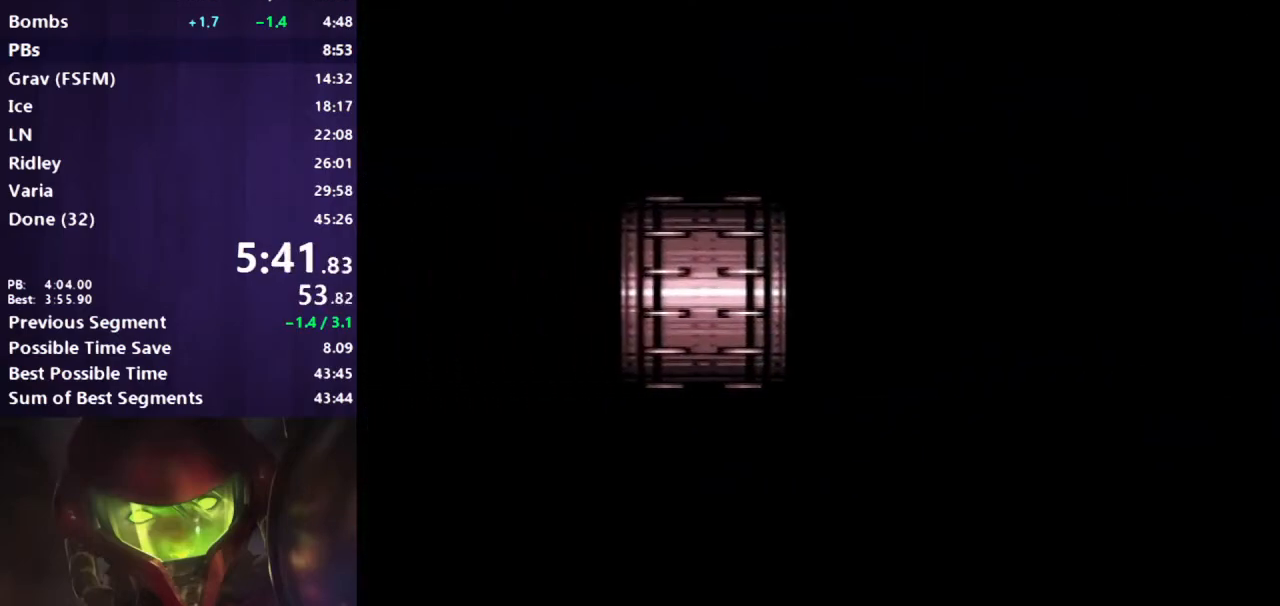
{"buttons": ["B", "X", "L1", "DPAD_LEFT"], "events": []}
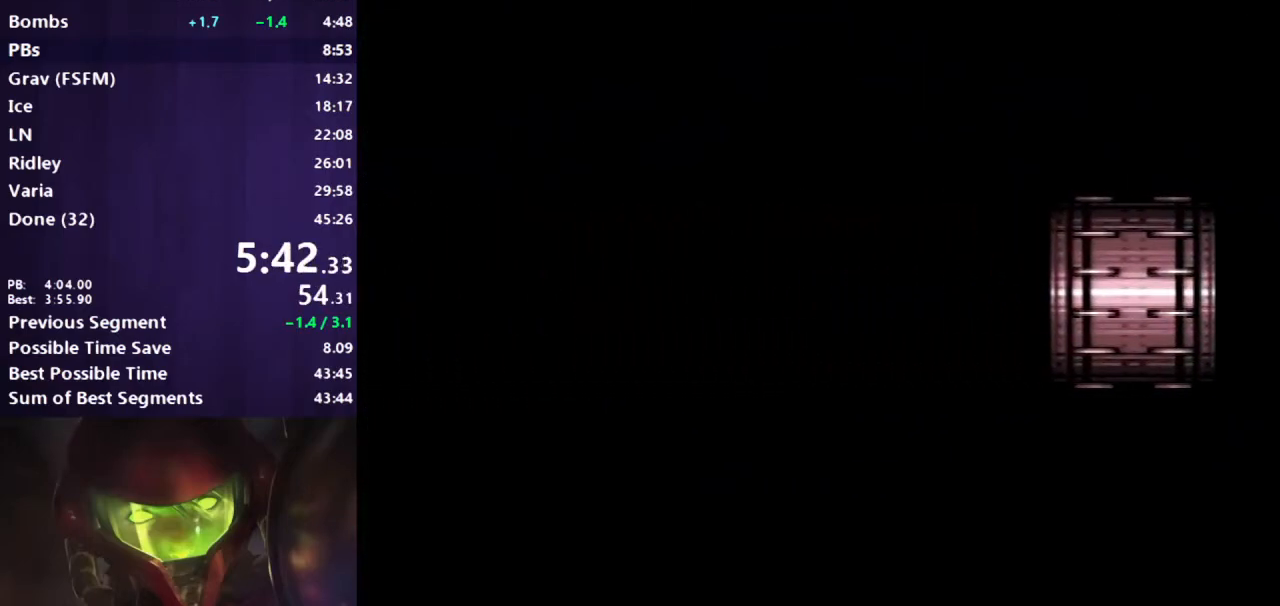
{"buttons": ["B", "X", "L1", "DPAD_LEFT"], "events": []}
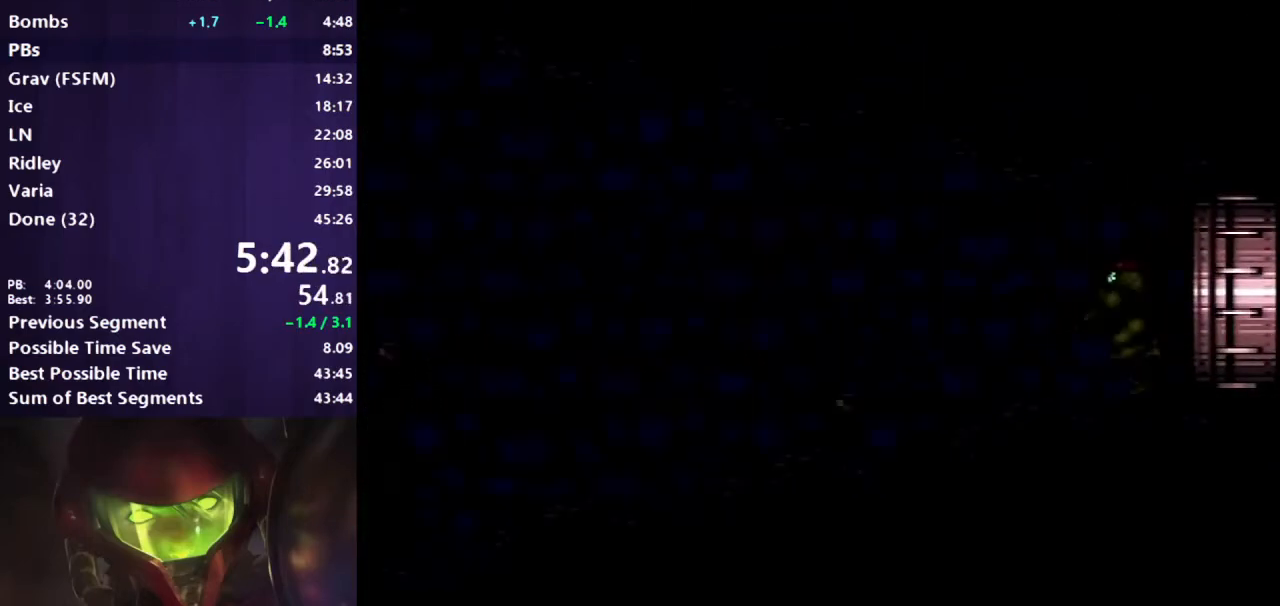
{"buttons": ["B", "X", "L1", "DPAD_LEFT"], "events": []}
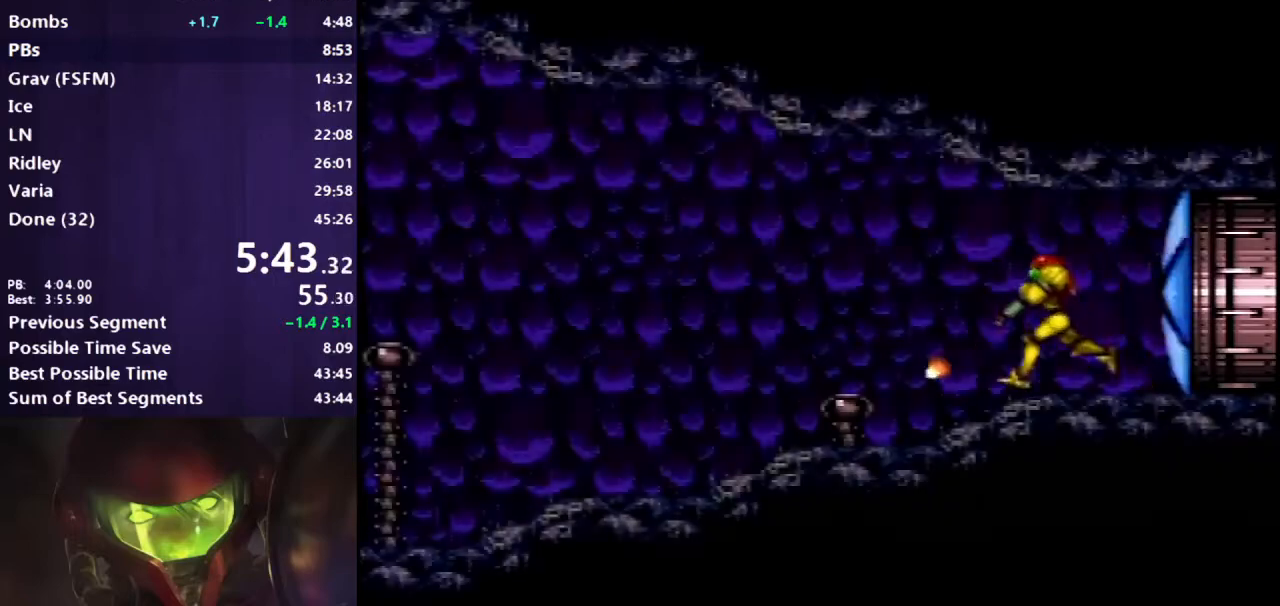
{"buttons": ["B", "X", "L1", "DPAD_LEFT"], "events": []}
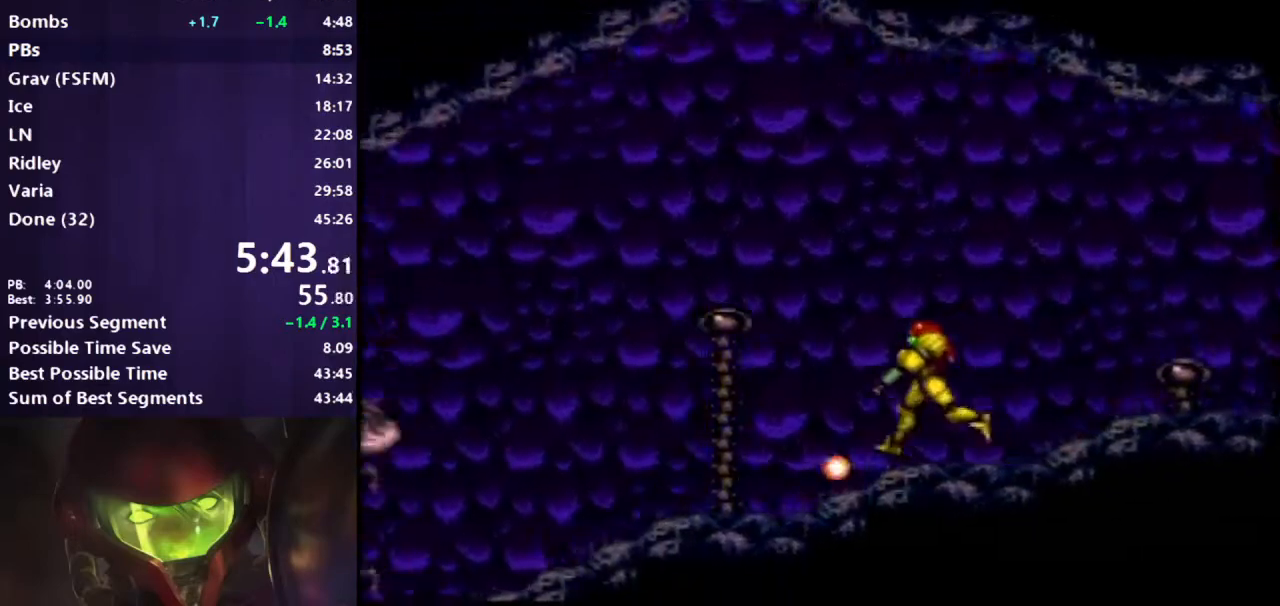
{"buttons": ["B", "X", "L1", "DPAD_LEFT"], "events": []}
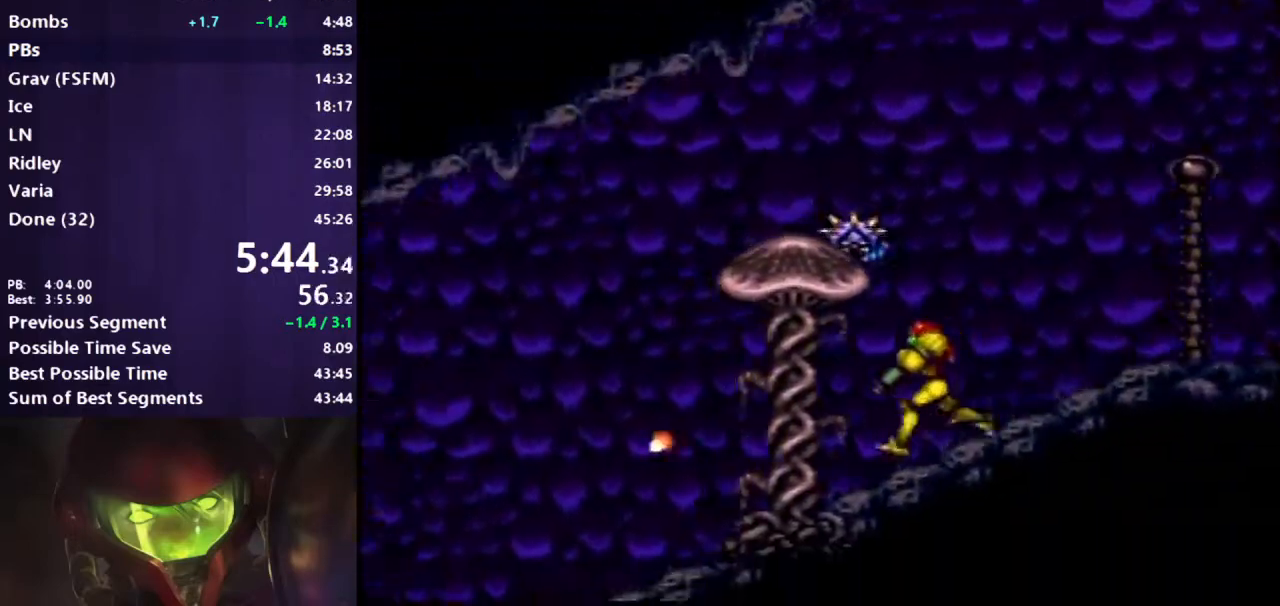
{"buttons": ["B", "X", "L1", "DPAD_LEFT"], "events": []}
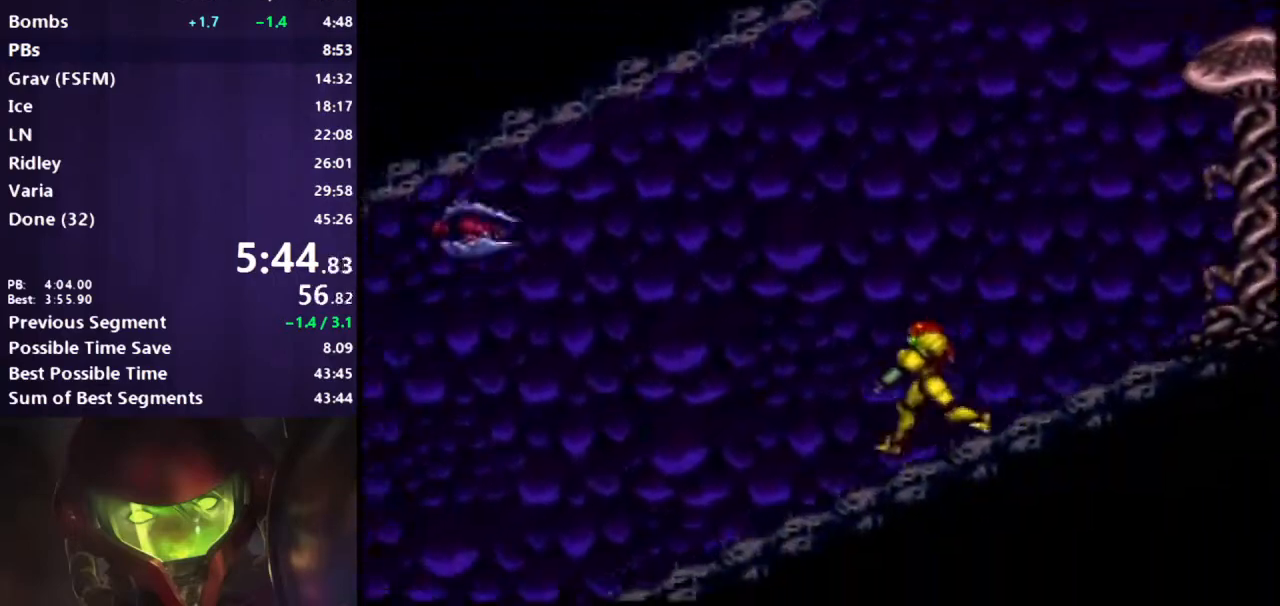
{"buttons": ["B", "X", "L1", "DPAD_LEFT"], "events": []}
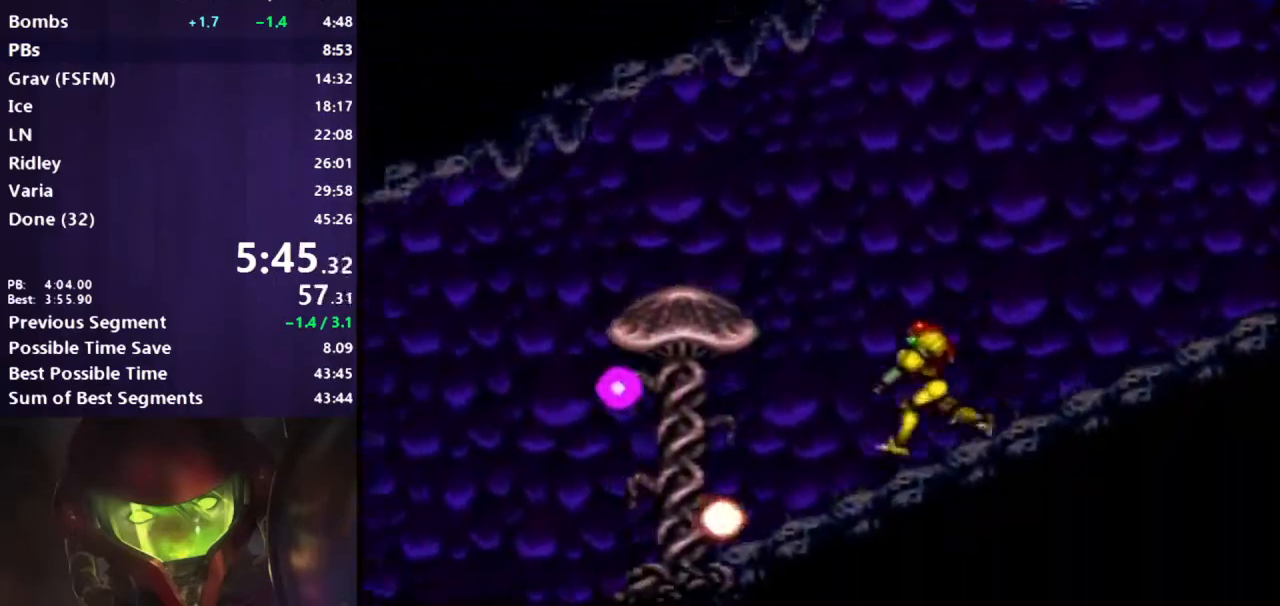
{"buttons": ["B", "X", "L1", "DPAD_LEFT"], "events": []}
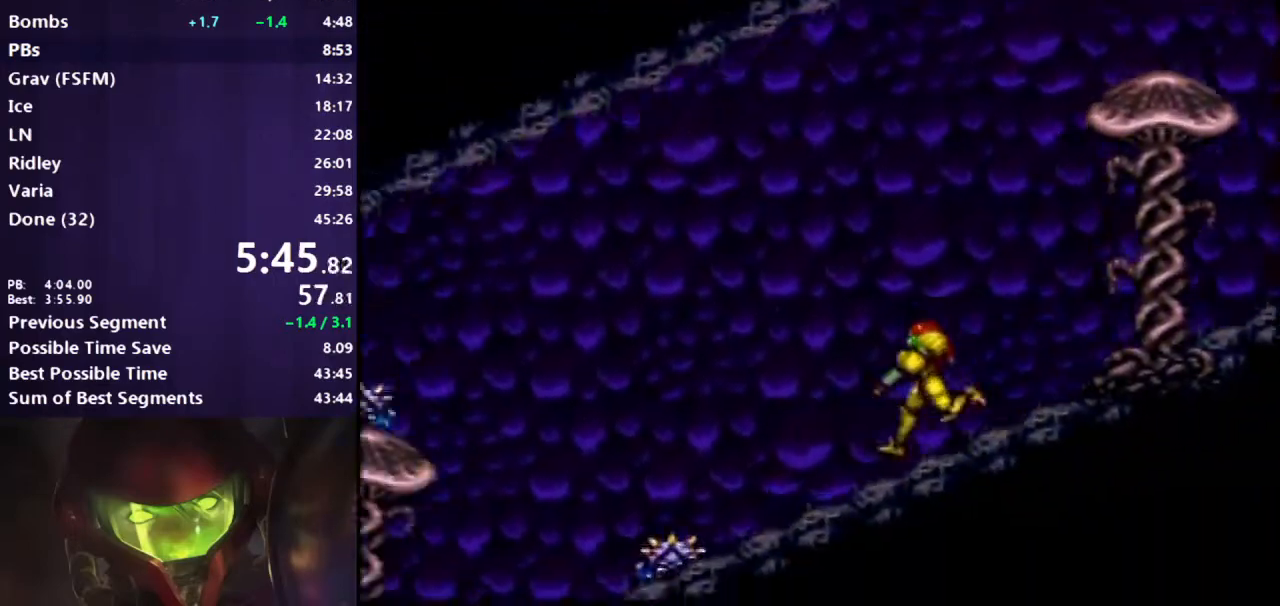
{"buttons": ["B", "L1", "DPAD_LEFT"]}
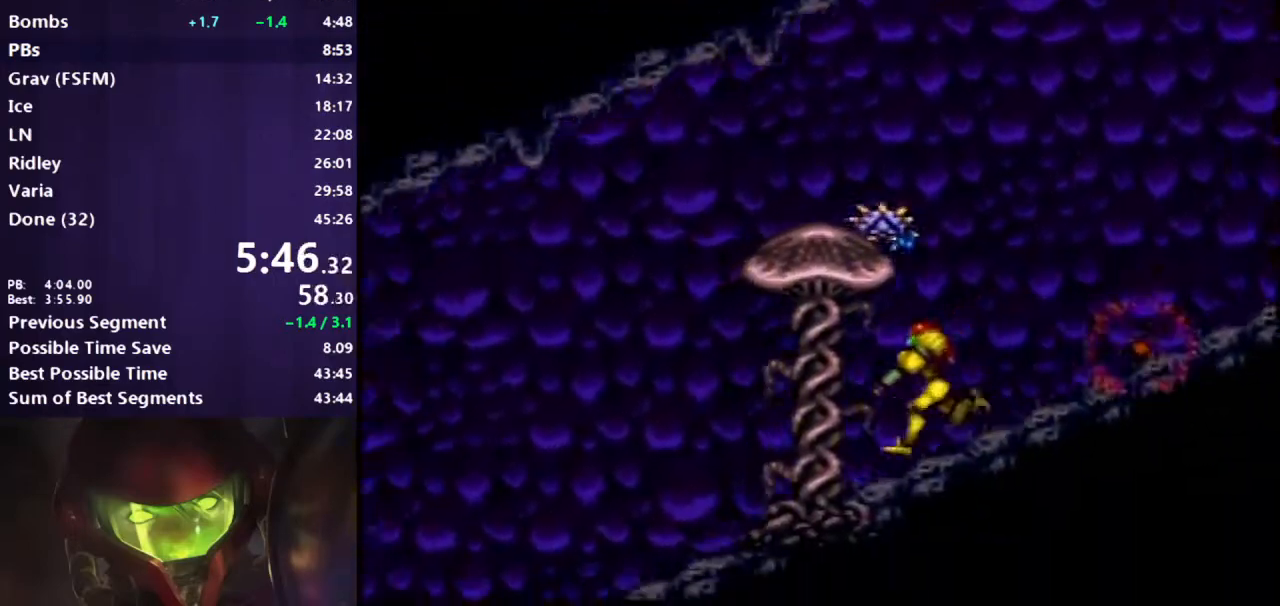
{"buttons": ["B", "DPAD_LEFT"], "events": [[233, "X", "down"], [350, "X", "up"], [450, "L1", "up"]]}
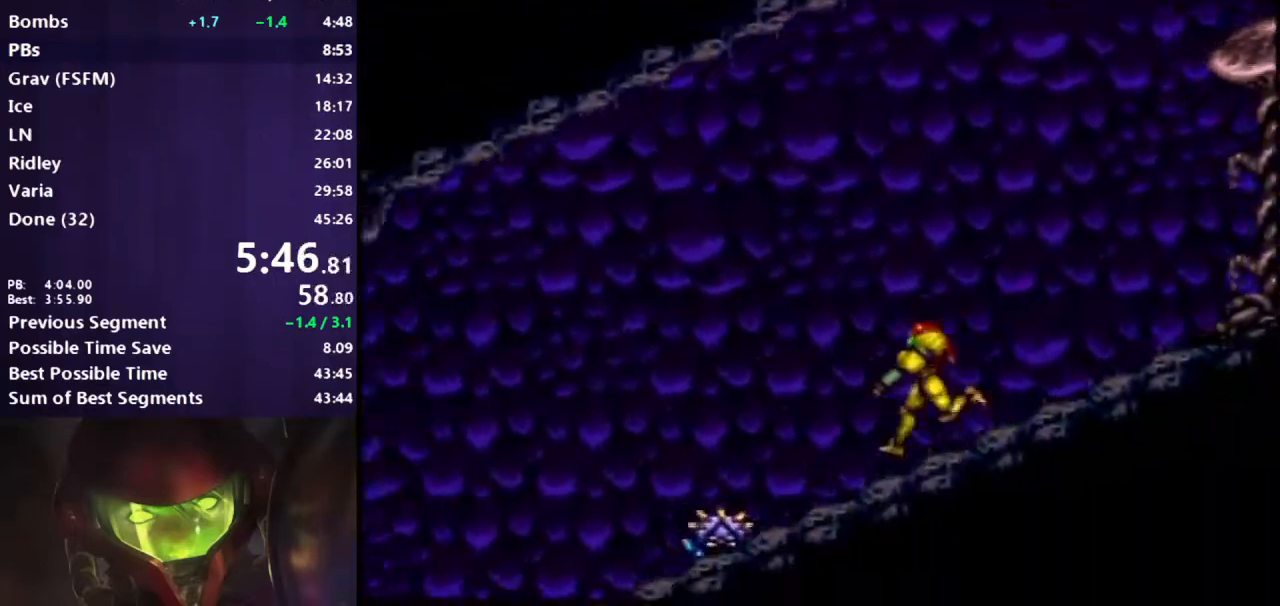
{"buttons": ["B", "DPAD_LEFT"], "events": []}
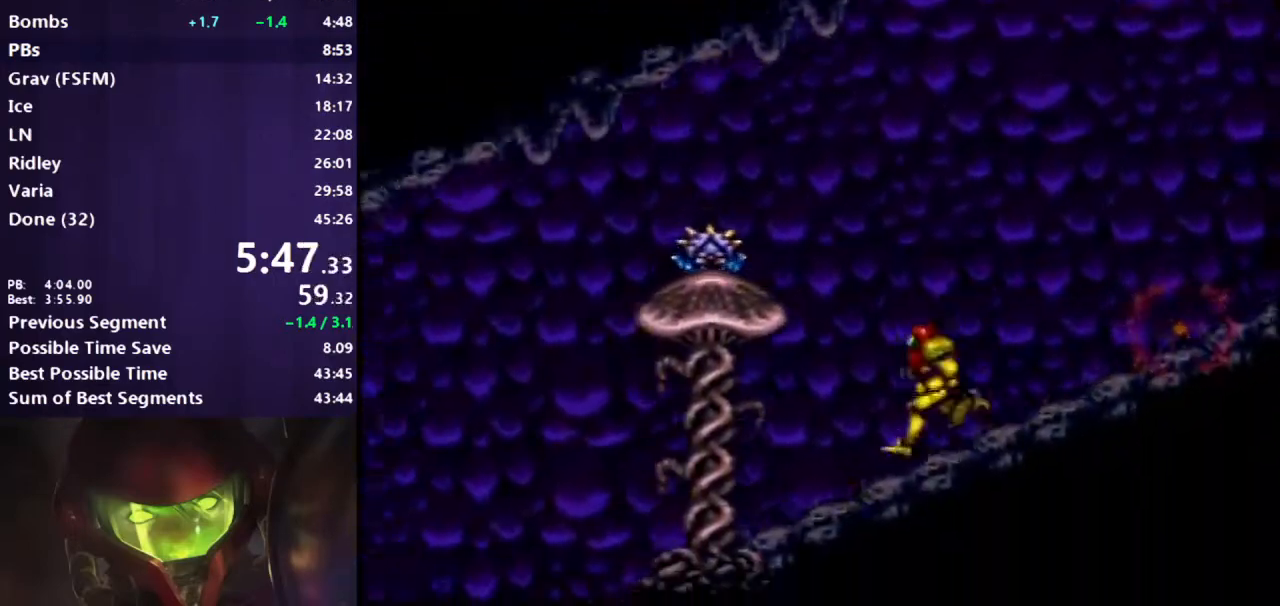
{"buttons": ["B", "DPAD_LEFT"], "events": [[117, "X", "down"], [217, "X", "up"], [350, "X", "down"], [450, "X", "up"]]}
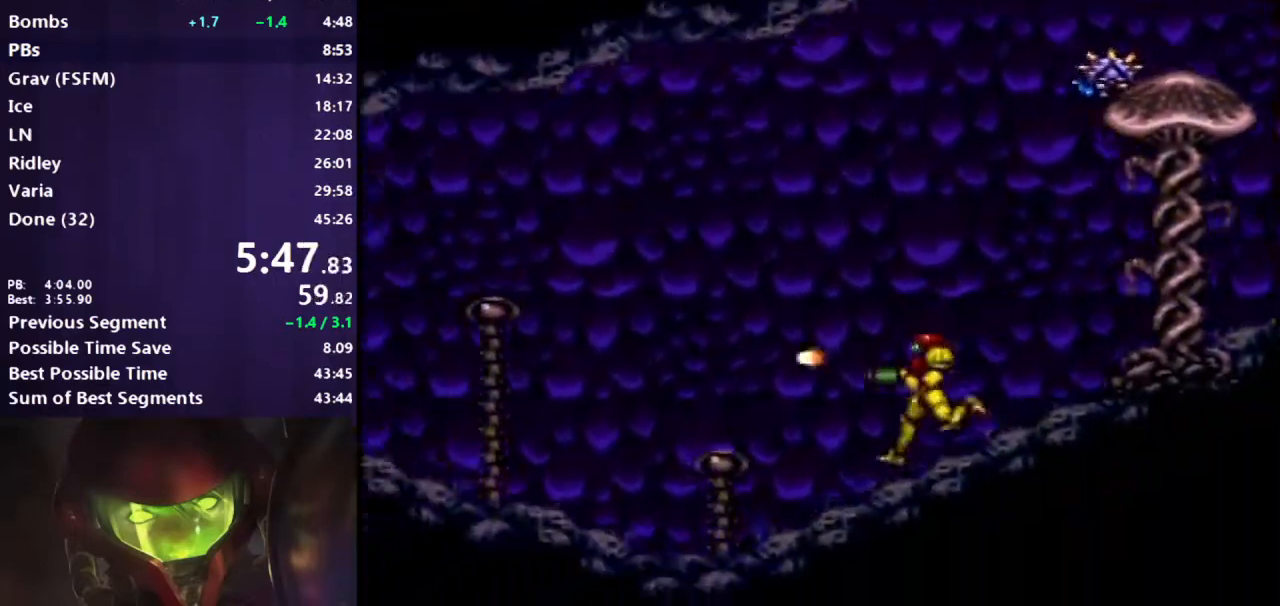
{"buttons": ["B", "DPAD_LEFT"], "events": [[33, "A", "down"], [117, "X", "down"], [233, "X", "up"], [267, "A", "up"], [333, "X", "down"], [467, "X", "up"]]}
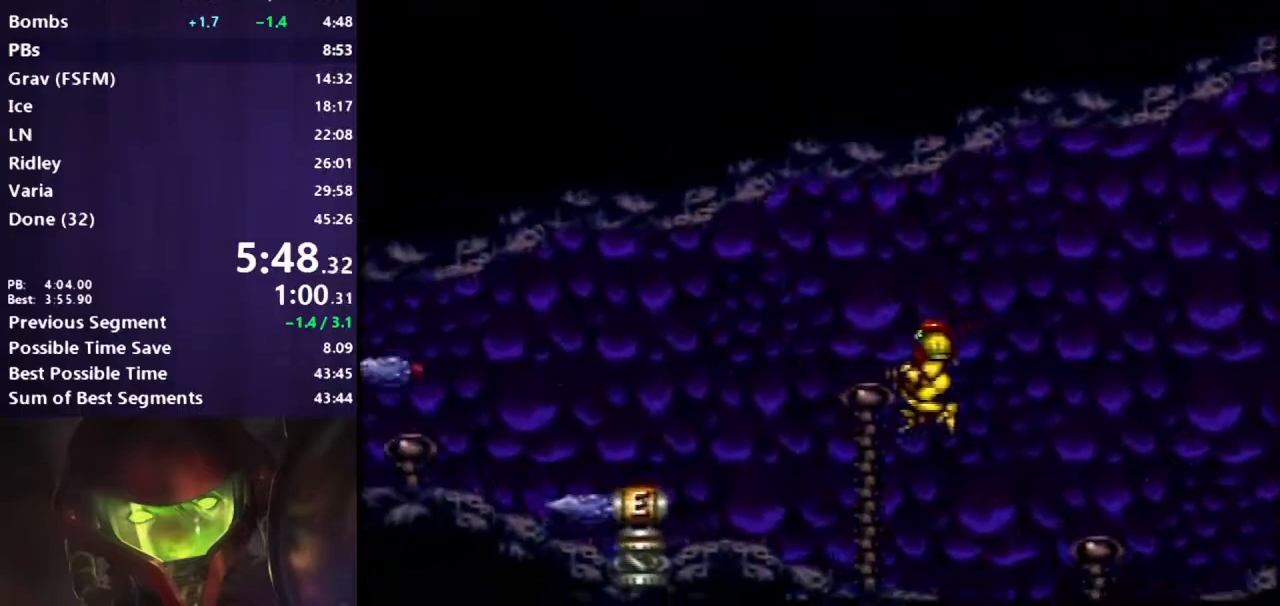
{"buttons": ["B", "DPAD_LEFT"], "events": [[17, "X", "down"], [100, "X", "up"], [233, "X", "down"], [300, "X", "up"]]}